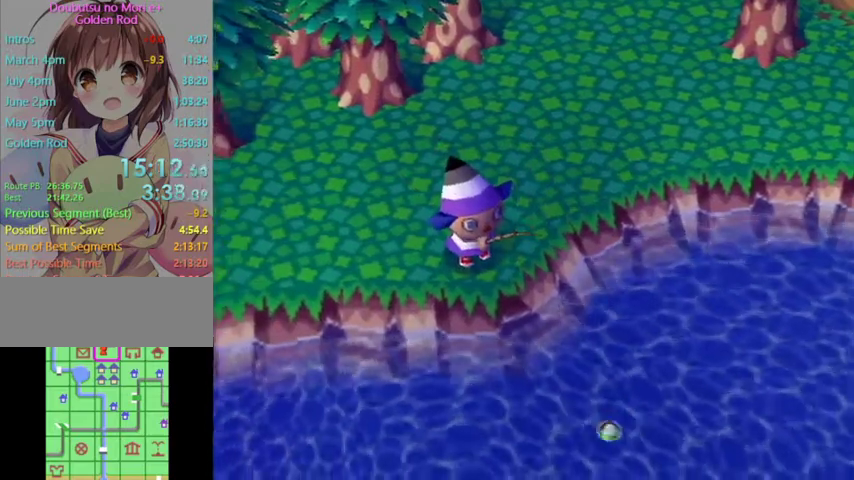
Gameplay with a controller (Nintendo layout); each line is a JSON object with the inputs held at the frame after it. "button_events" lists button changes between this image and that frame as [ms after this image, input, new state], when the widget could be followed in between (sticks are given only as held states). Not read: L3 R3.
{"buttons": ["A"], "left_stick": "center", "right_stick": "center", "button_events": []}
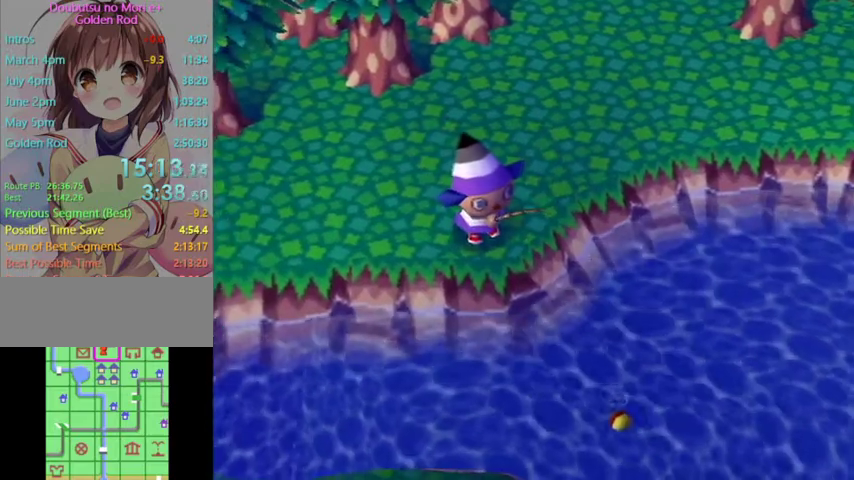
{"buttons": ["A"], "left_stick": "center", "right_stick": "center", "button_events": []}
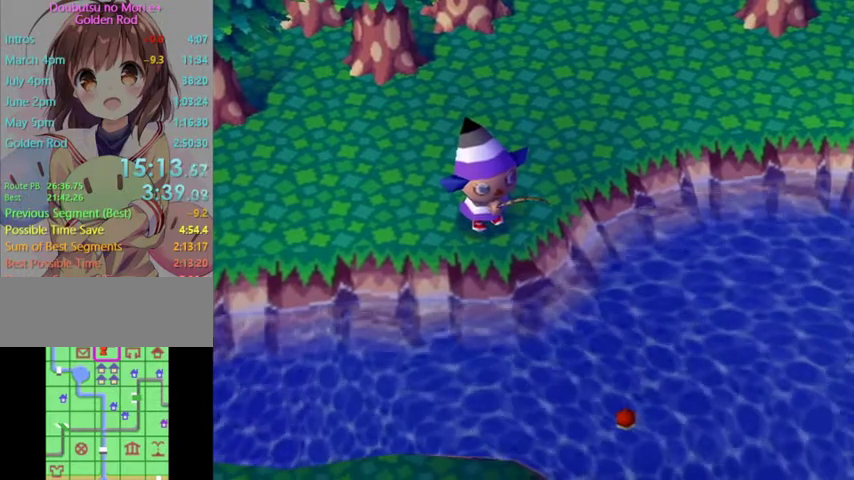
{"buttons": ["A"], "left_stick": "center", "right_stick": "center", "button_events": []}
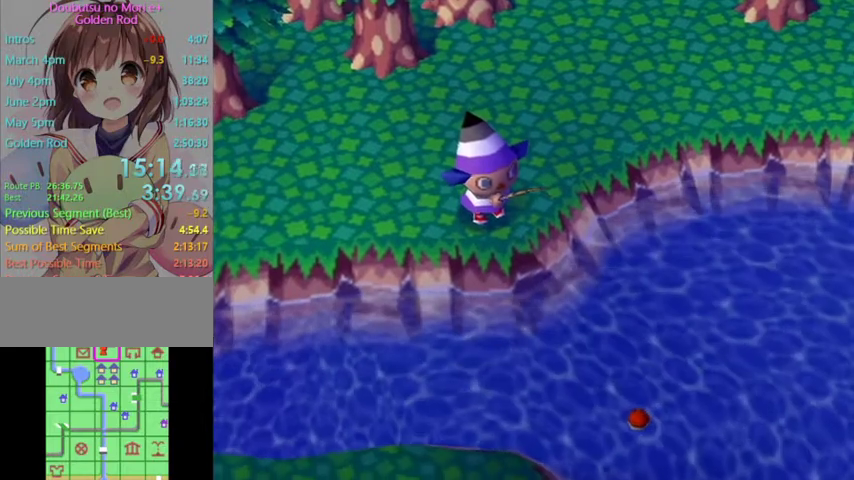
{"buttons": [], "left_stick": "center", "right_stick": "center", "button_events": [[233, "A", "up"]]}
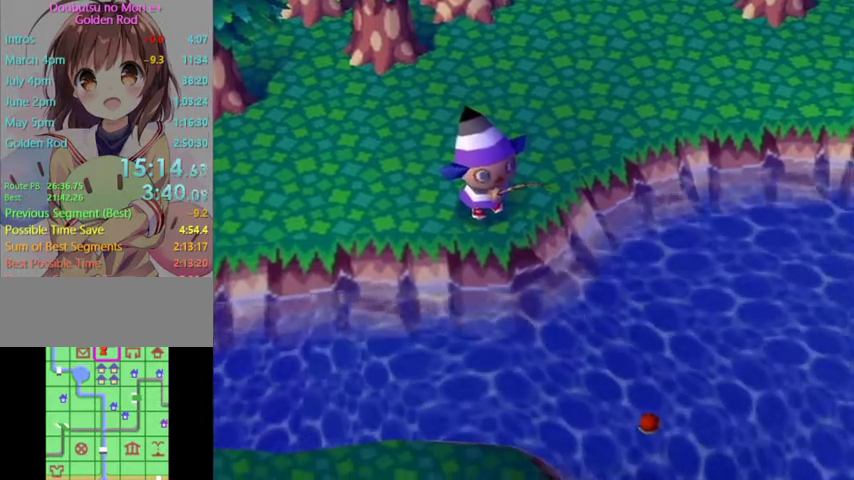
{"buttons": [], "left_stick": "center", "right_stick": "center", "button_events": []}
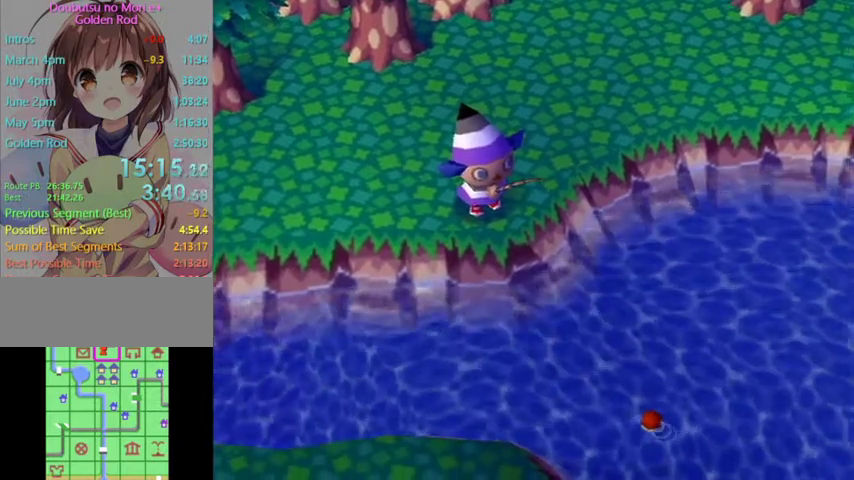
{"buttons": [], "left_stick": "center", "right_stick": "center", "button_events": [[233, "A", "down"], [433, "A", "up"]]}
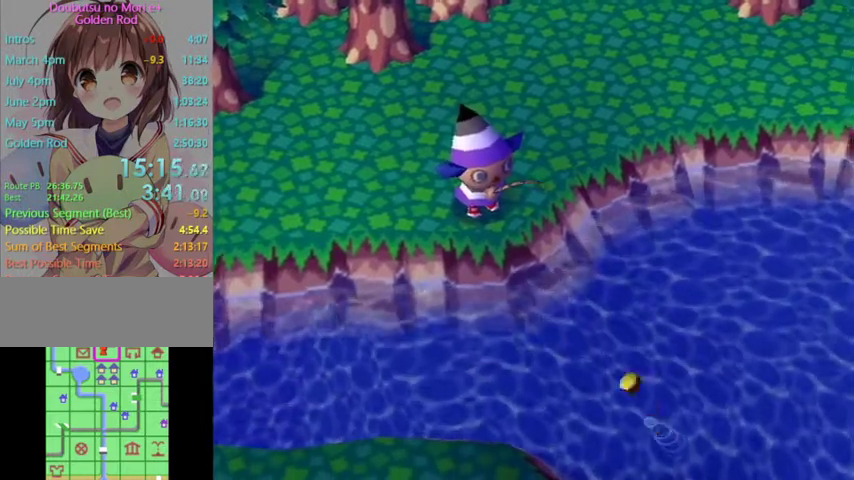
{"buttons": [], "left_stick": "center", "right_stick": "center", "button_events": []}
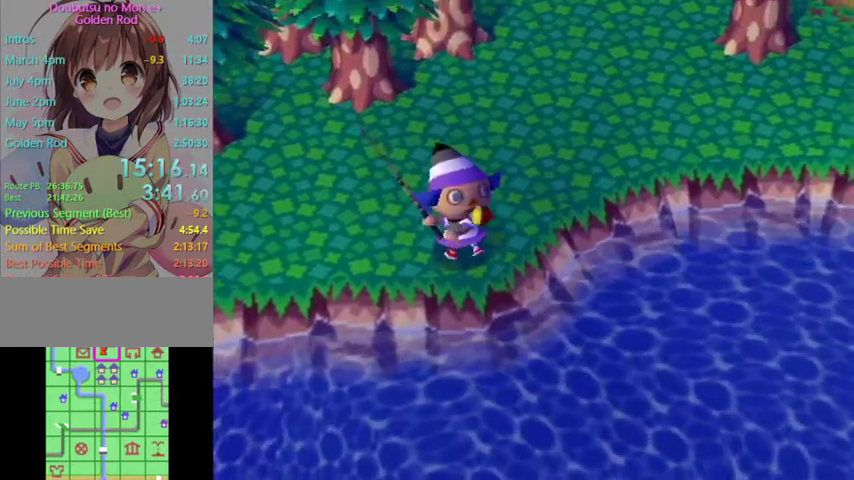
{"buttons": ["L1"], "left_stick": "up-right", "right_stick": "center", "button_events": [[133, "L1", "down"]]}
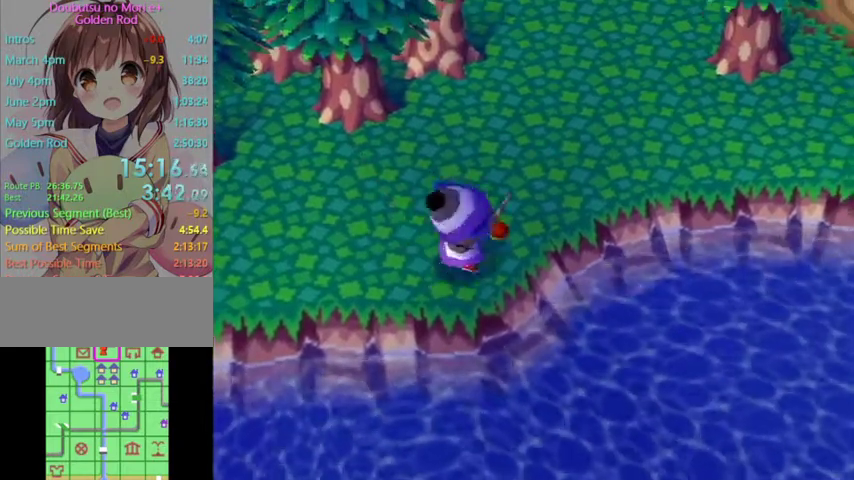
{"buttons": ["L1"], "left_stick": "right", "right_stick": "center", "button_events": []}
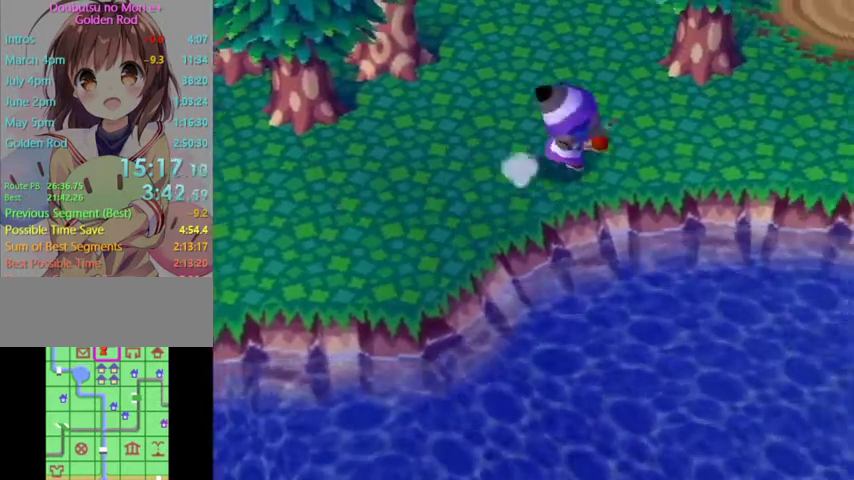
{"buttons": ["L1"], "left_stick": "right", "right_stick": "center", "button_events": []}
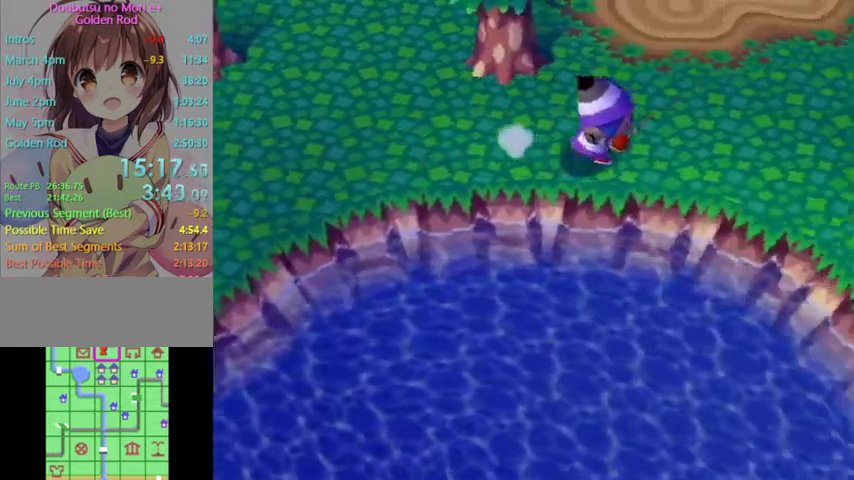
{"buttons": ["L1"], "left_stick": "down-right", "right_stick": "center", "button_events": []}
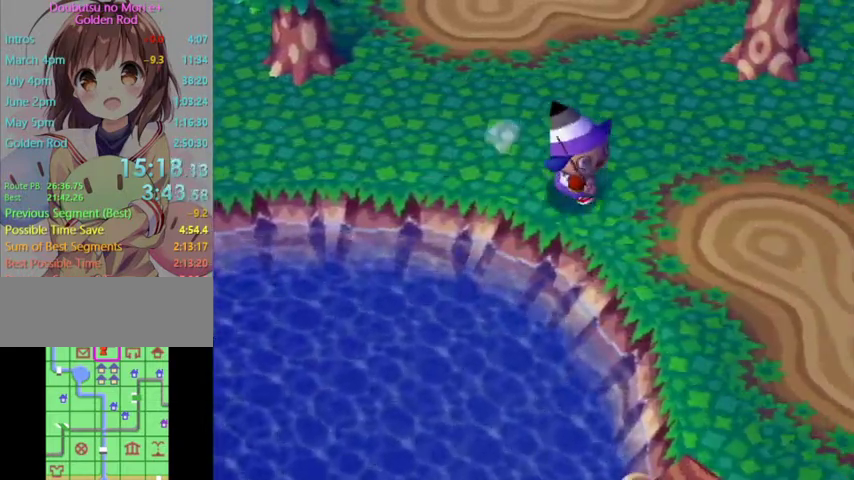
{"buttons": [], "left_stick": "down-right", "right_stick": "center", "button_events": [[67, "L1", "up"]]}
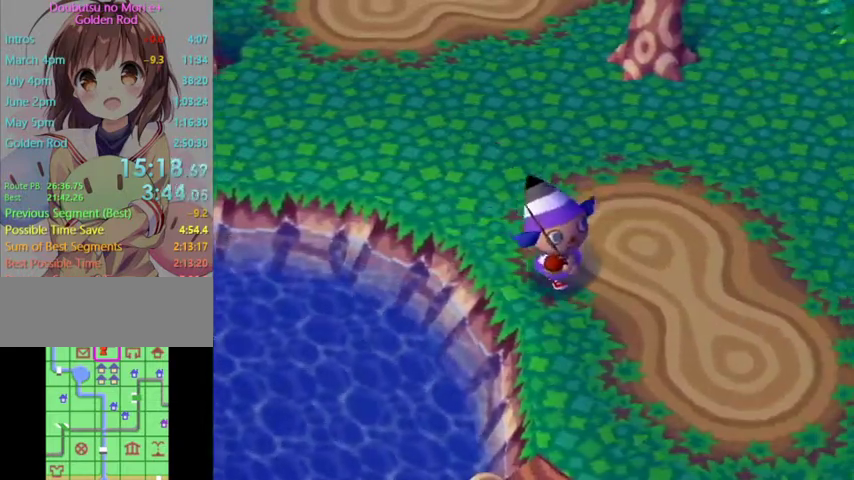
{"buttons": [], "left_stick": "down", "right_stick": "center", "button_events": []}
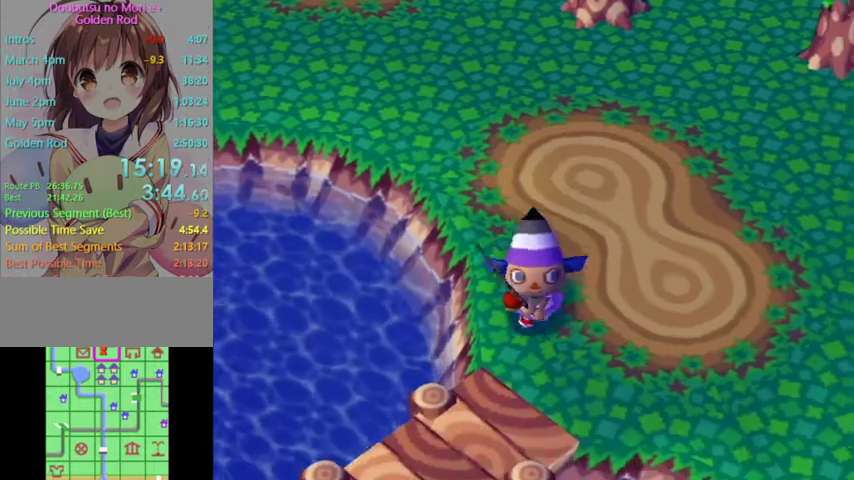
{"buttons": [], "left_stick": "down-left", "right_stick": "center", "button_events": []}
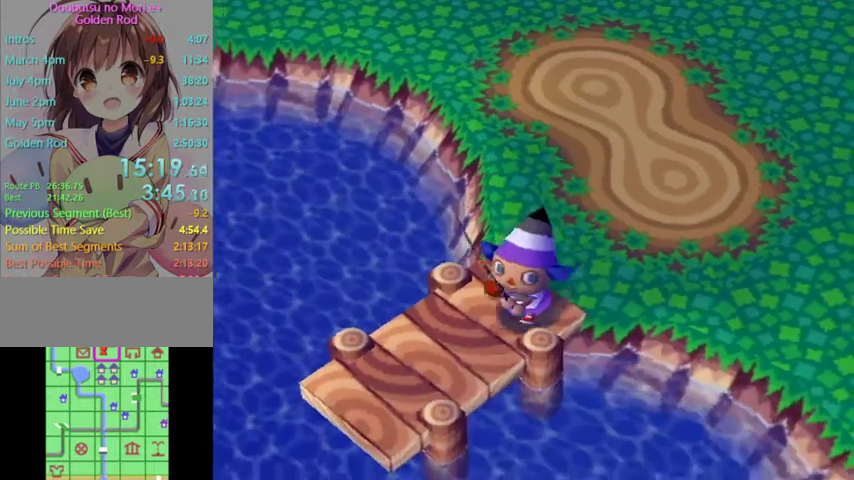
{"buttons": [], "left_stick": "down-left", "right_stick": "center", "button_events": []}
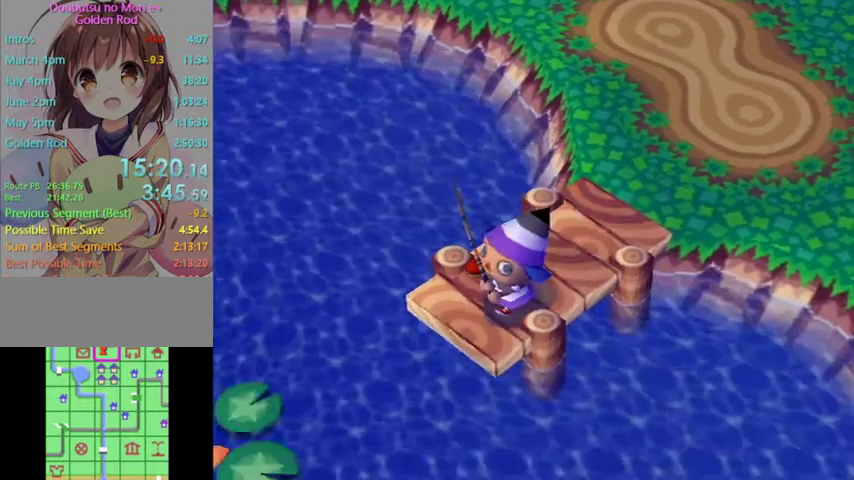
{"buttons": ["A"], "left_stick": "down-left", "right_stick": "center", "button_events": [[233, "A", "down"]]}
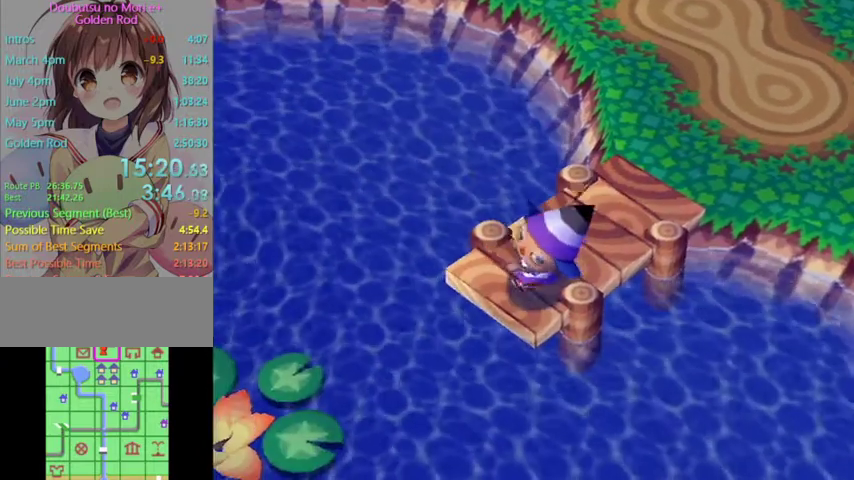
{"buttons": ["A"], "left_stick": "down-left", "right_stick": "center", "button_events": []}
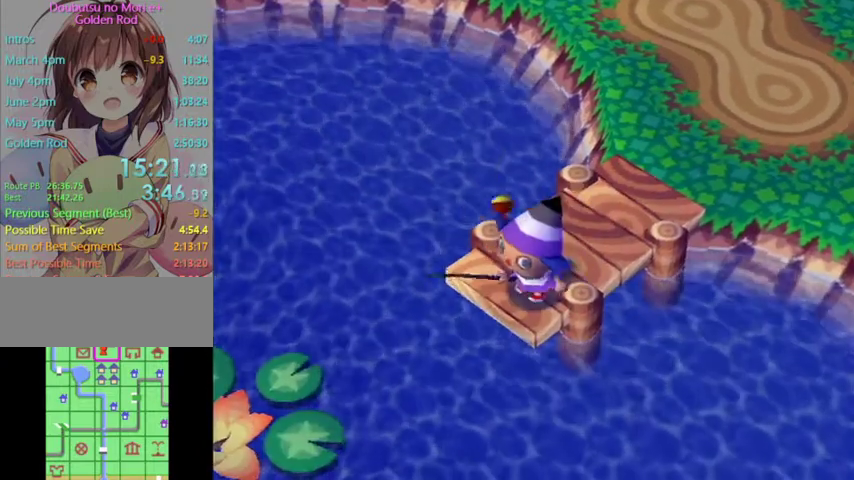
{"buttons": ["A"], "left_stick": "down-left", "right_stick": "center", "button_events": []}
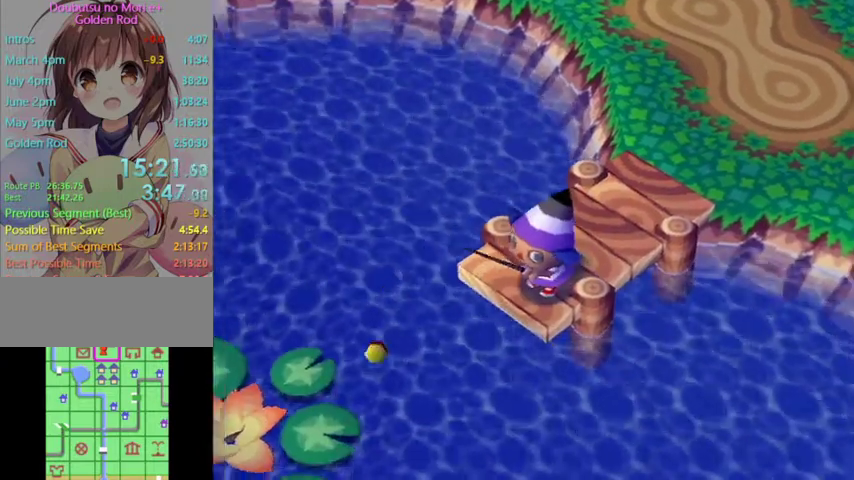
{"buttons": [], "left_stick": "center", "right_stick": "center", "button_events": [[200, "A", "up"]]}
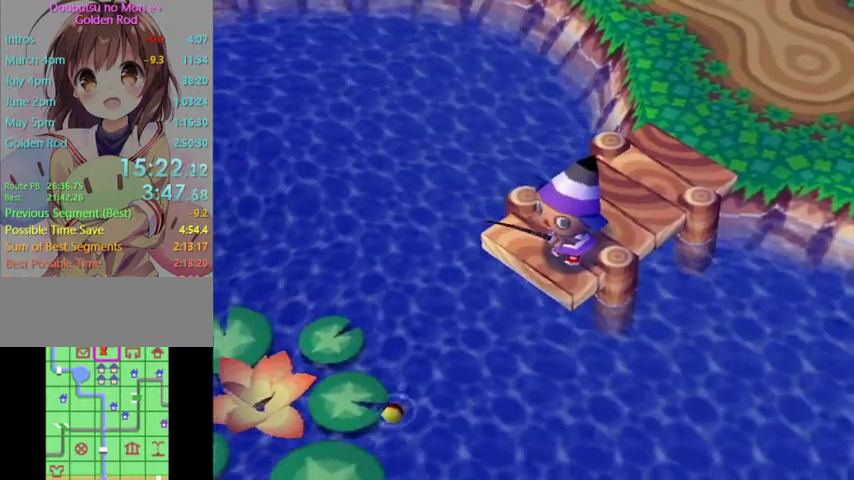
{"buttons": [], "left_stick": "center", "right_stick": "center", "button_events": []}
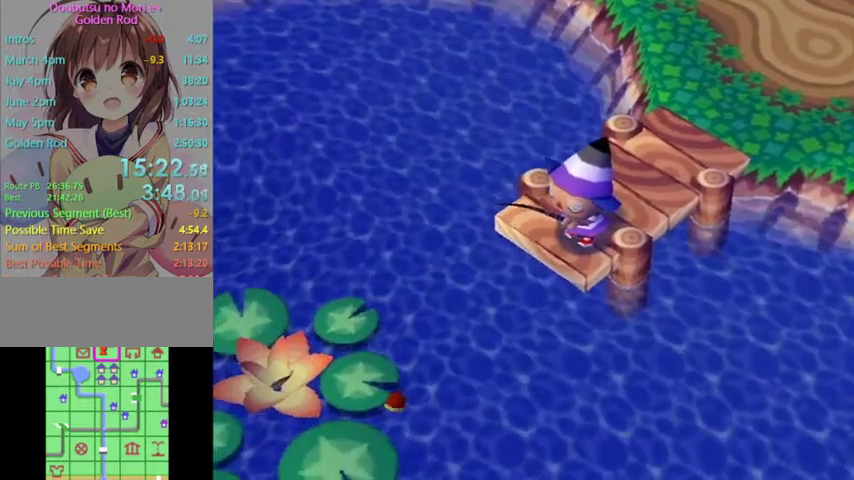
{"buttons": [], "left_stick": "center", "right_stick": "center", "button_events": []}
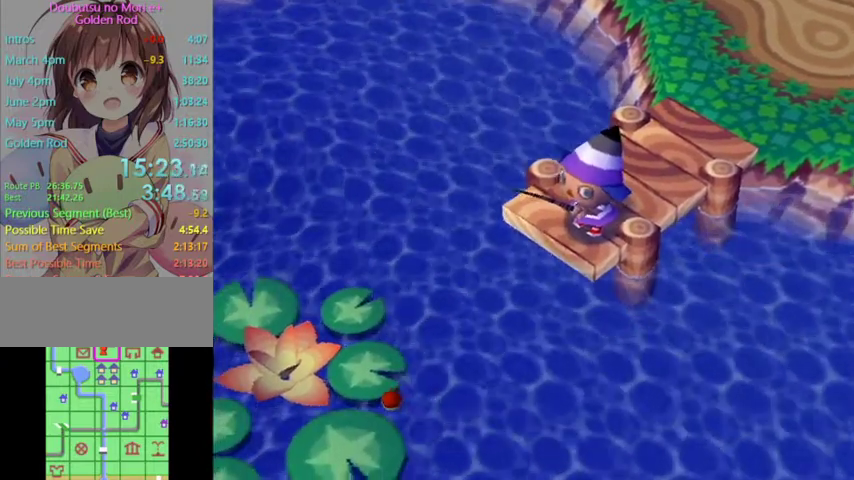
{"buttons": [], "left_stick": "center", "right_stick": "center", "button_events": []}
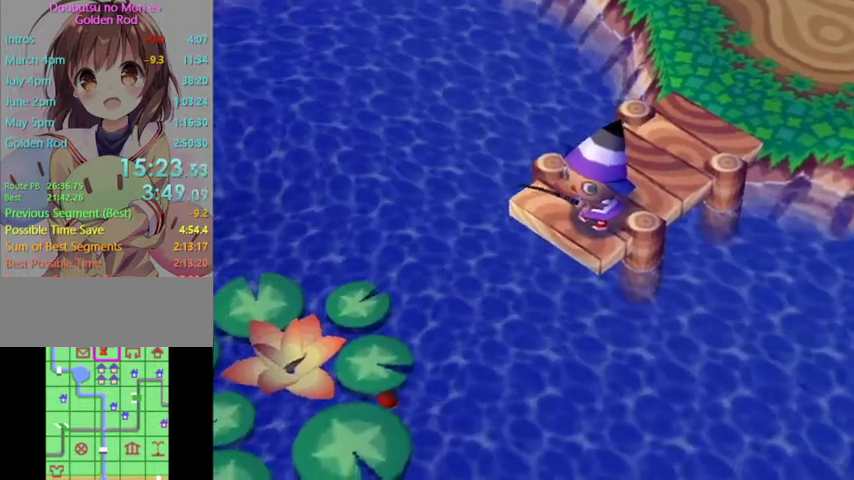
{"buttons": [], "left_stick": "center", "right_stick": "center", "button_events": [[300, "A", "down"], [400, "A", "up"]]}
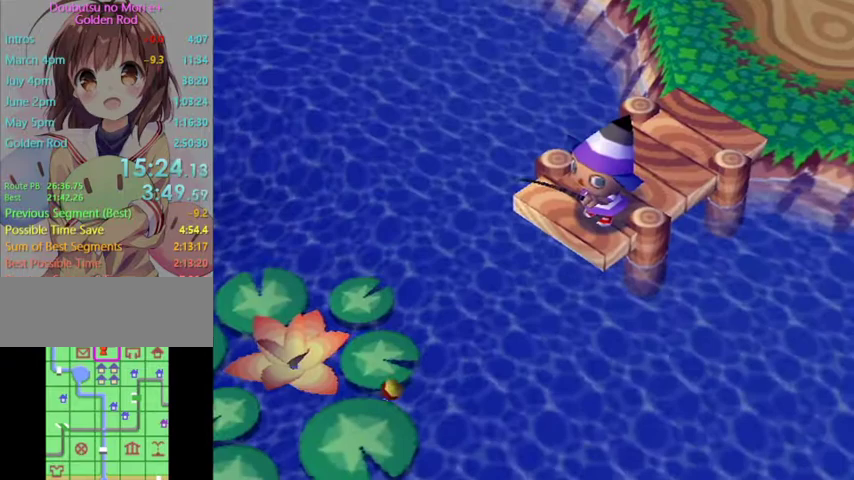
{"buttons": [], "left_stick": "up-left", "right_stick": "center", "button_events": []}
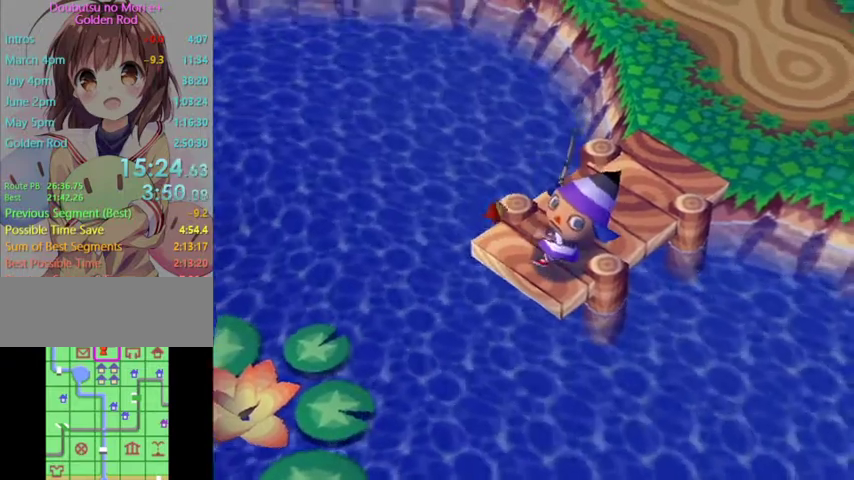
{"buttons": [], "left_stick": "up-left", "right_stick": "center", "button_events": []}
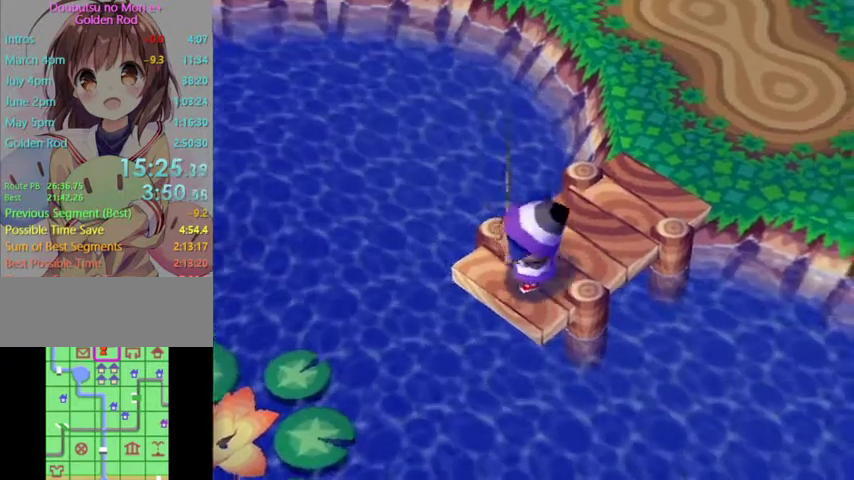
{"buttons": ["A"], "left_stick": "left", "right_stick": "center", "button_events": [[500, "A", "down"]]}
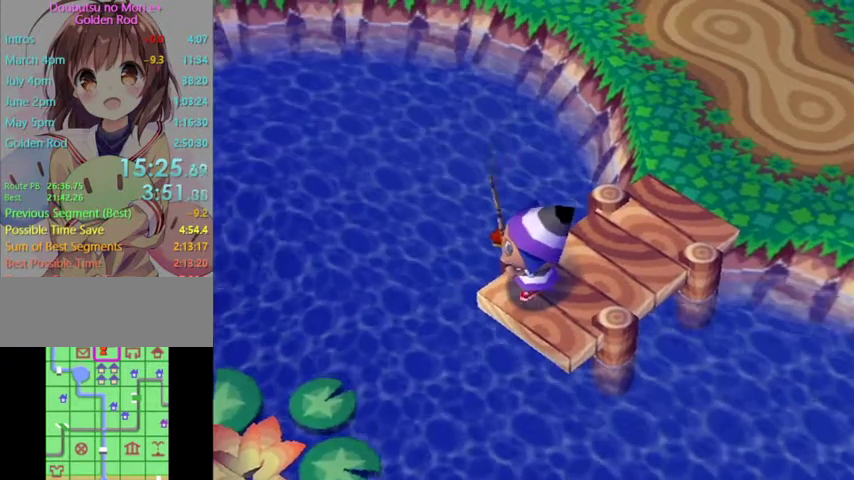
{"buttons": ["A"], "left_stick": "left", "right_stick": "center", "button_events": []}
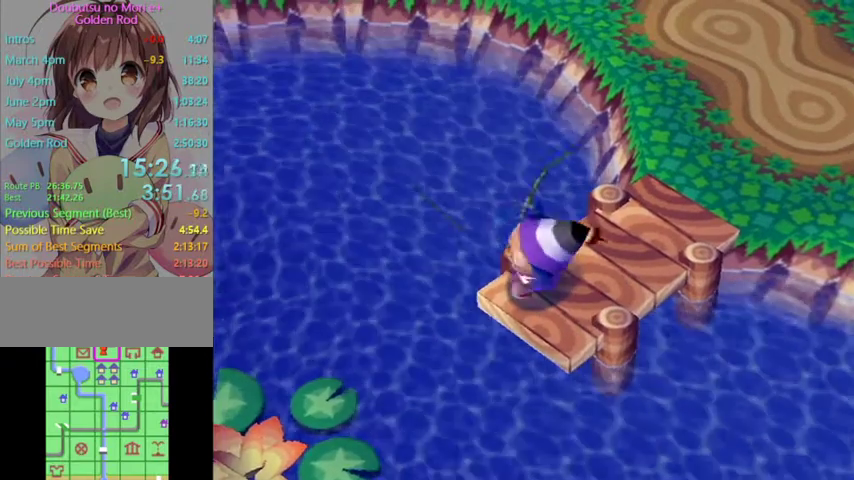
{"buttons": ["A"], "left_stick": "left", "right_stick": "center", "button_events": []}
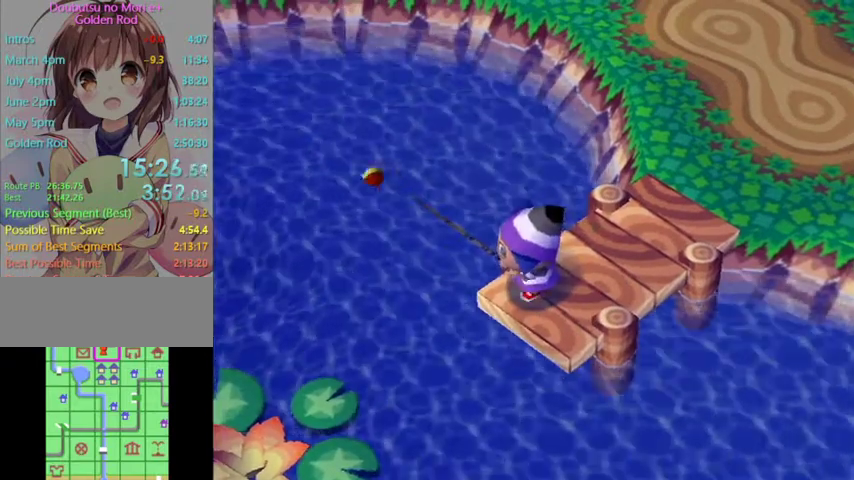
{"buttons": [], "left_stick": "center", "right_stick": "center", "button_events": [[133, "A", "up"]]}